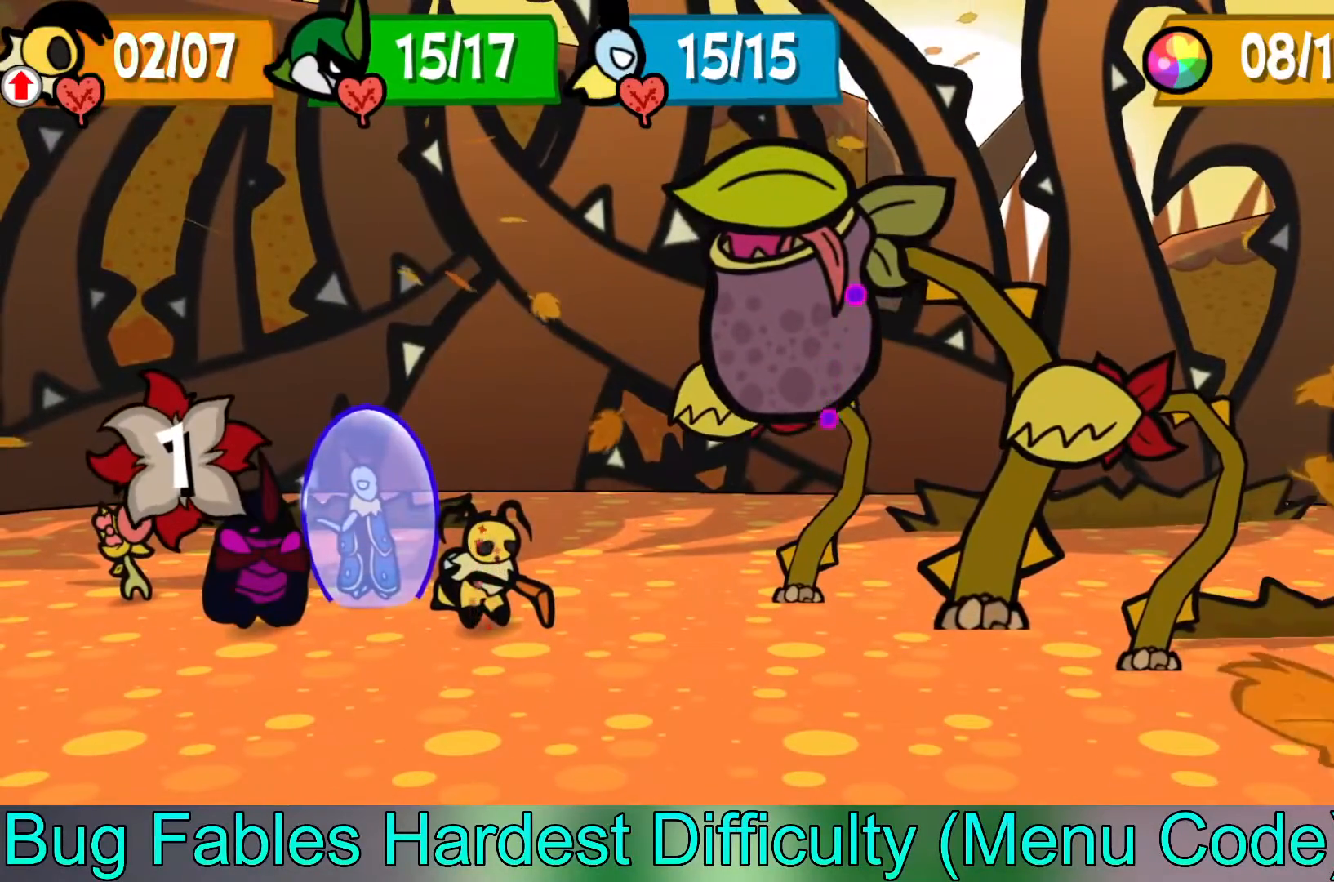
Gameplay with a controller (Xbox layout); each line is a JSON object with the inputs held at the frame after it. "events" lists button and stick changes between this image and that frame as [ms after this image, input, new state], when the widget could be followed in between. Not read: right_stick.
{"buttons": [], "left_stick": "center", "events": []}
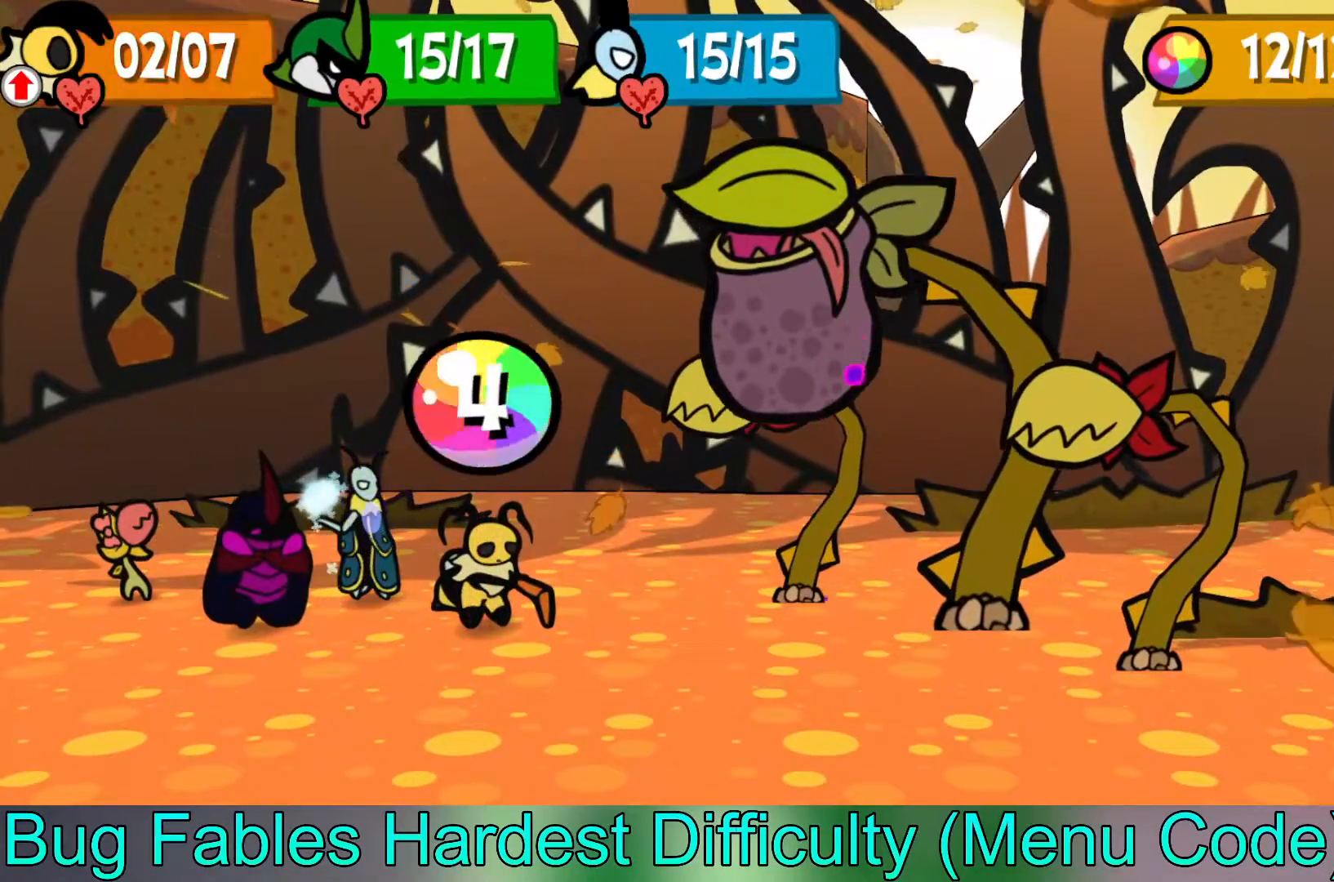
{"buttons": [], "left_stick": "left", "events": [[483, "left_stick", "left"]]}
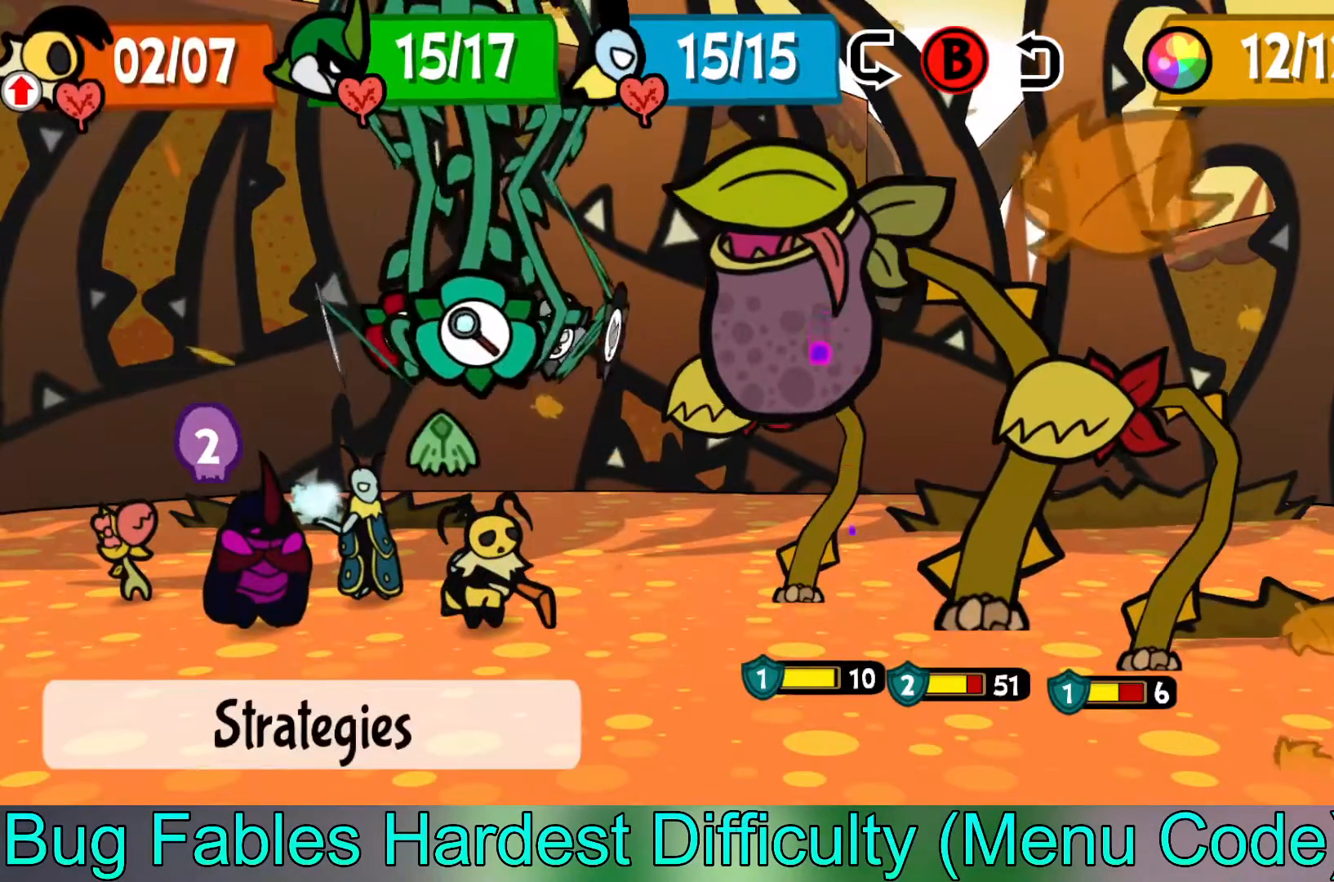
{"buttons": [], "left_stick": "center", "events": [[167, "left_stick", "center"], [233, "left_stick", "left"], [333, "left_stick", "center"]]}
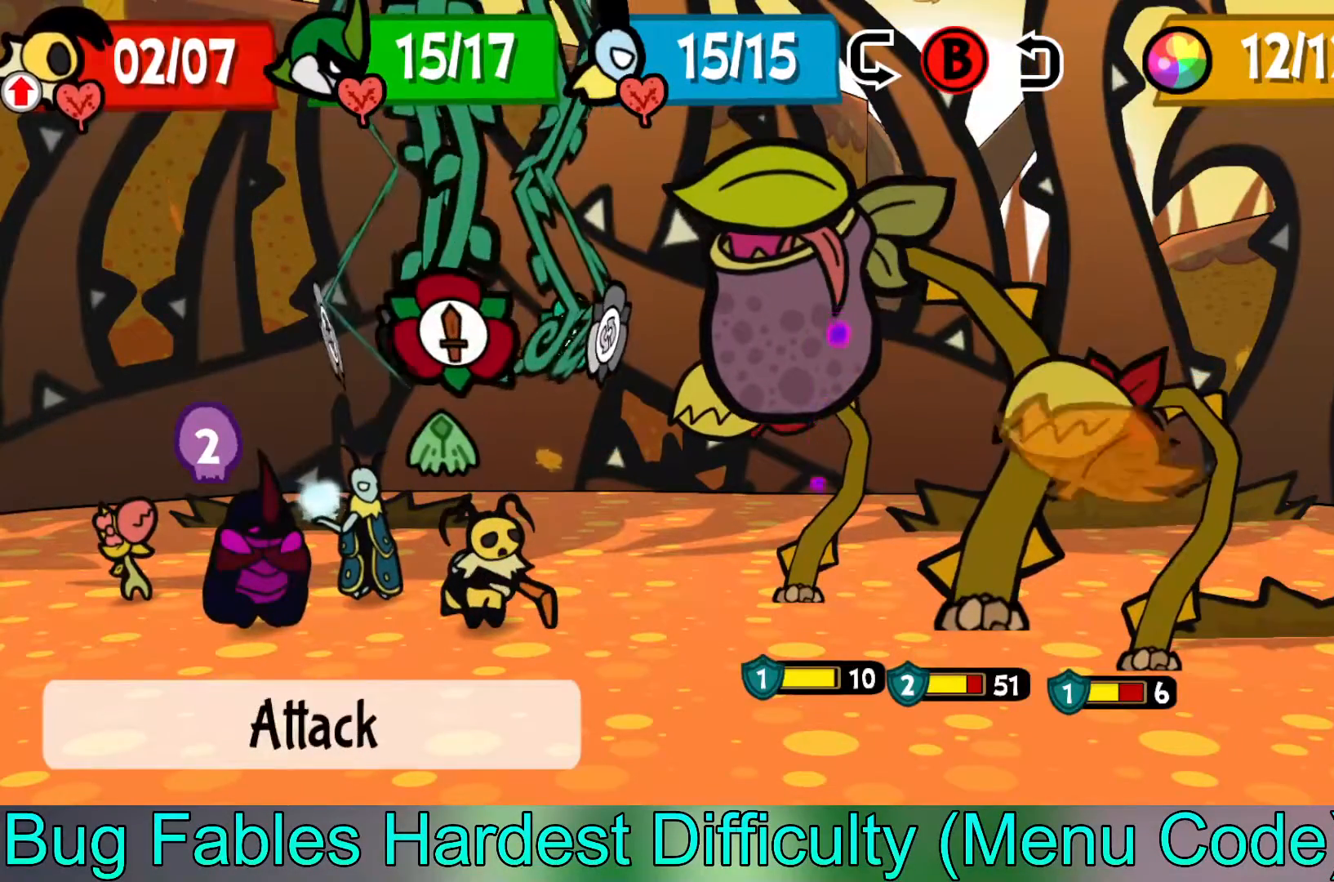
{"buttons": [], "left_stick": "center", "events": [[167, "A", "down"], [217, "A", "up"]]}
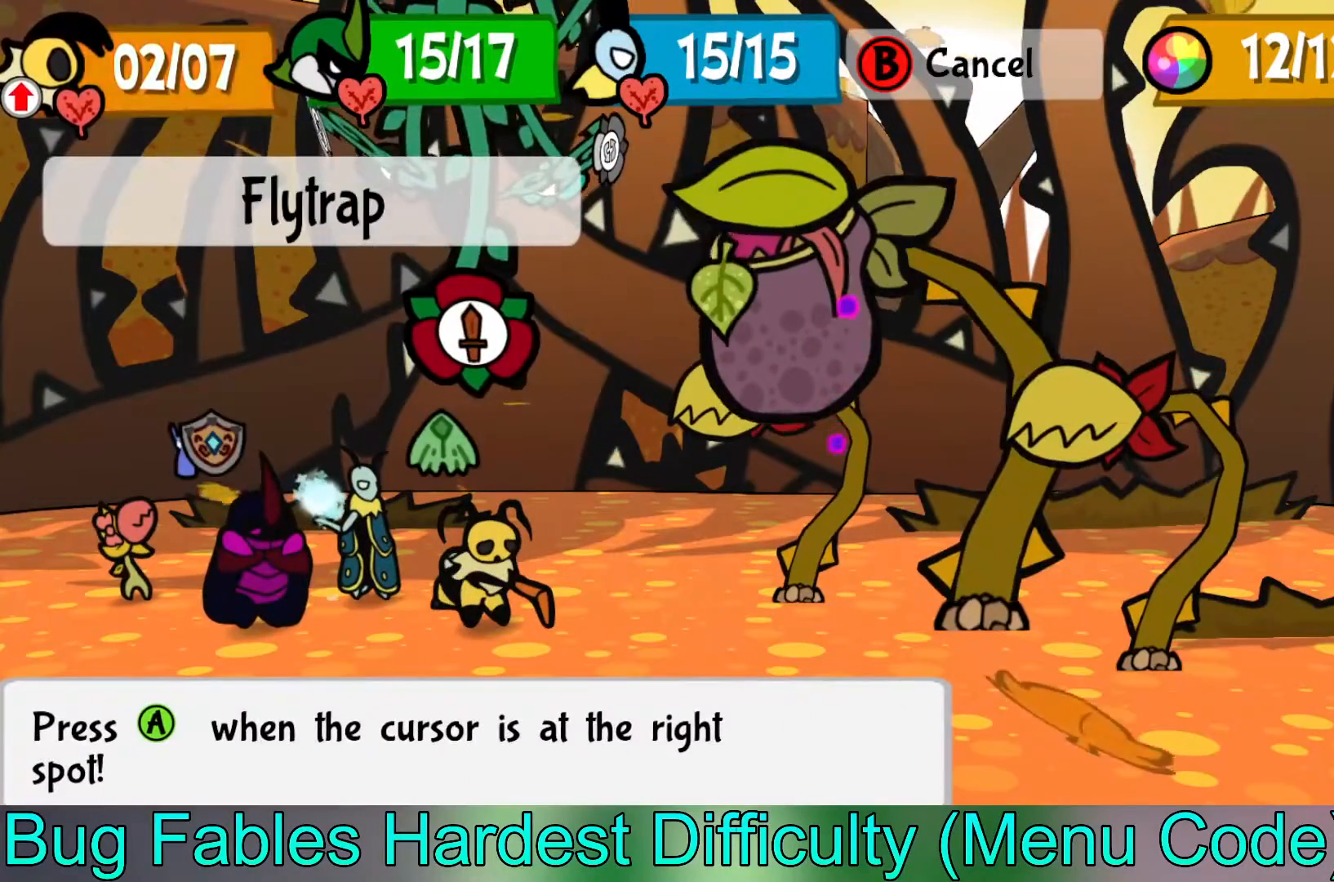
{"buttons": [], "left_stick": "center", "events": [[17, "left_stick", "right"], [117, "left_stick", "center"]]}
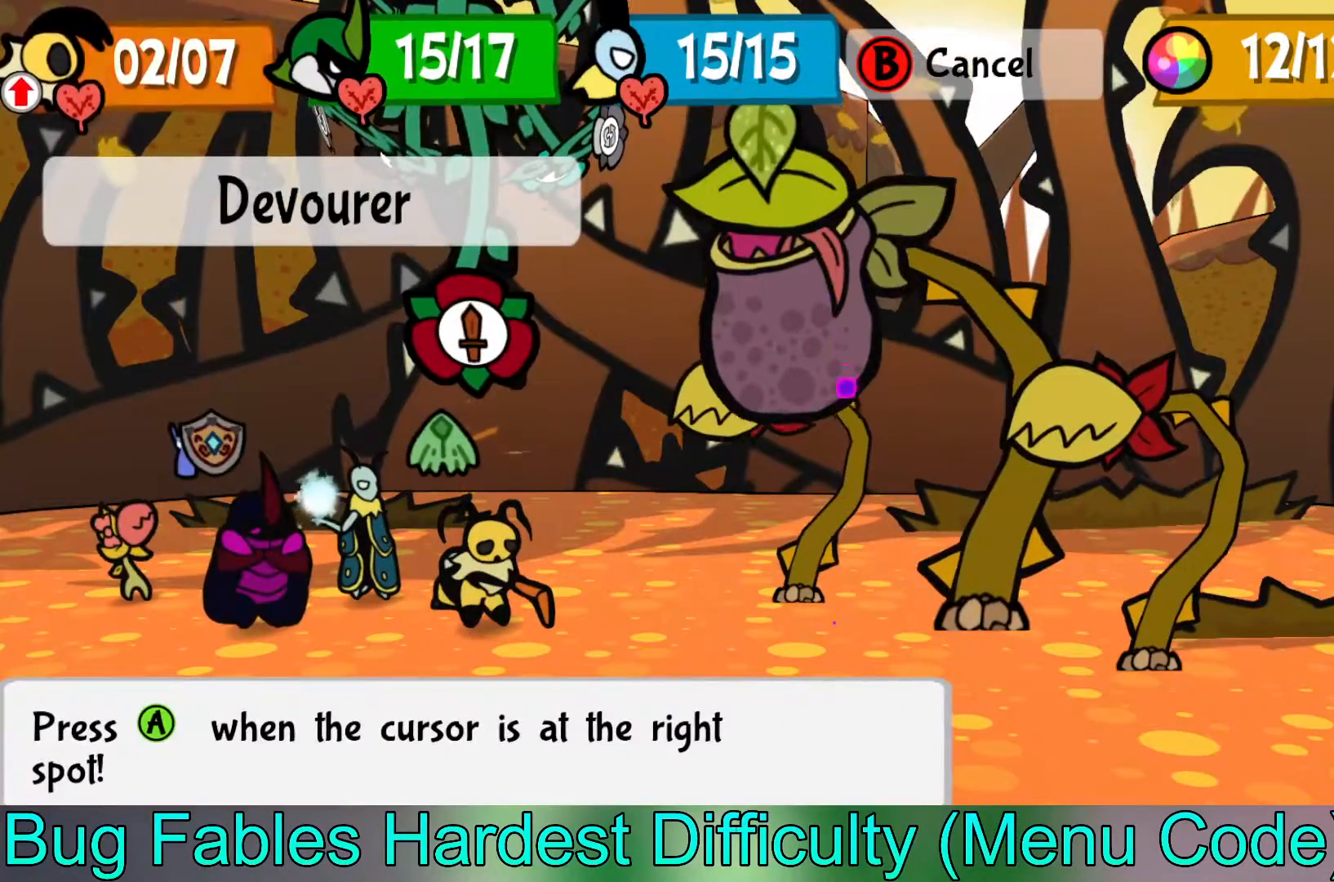
{"buttons": [], "left_stick": "center", "events": [[133, "A", "down"], [217, "A", "up"]]}
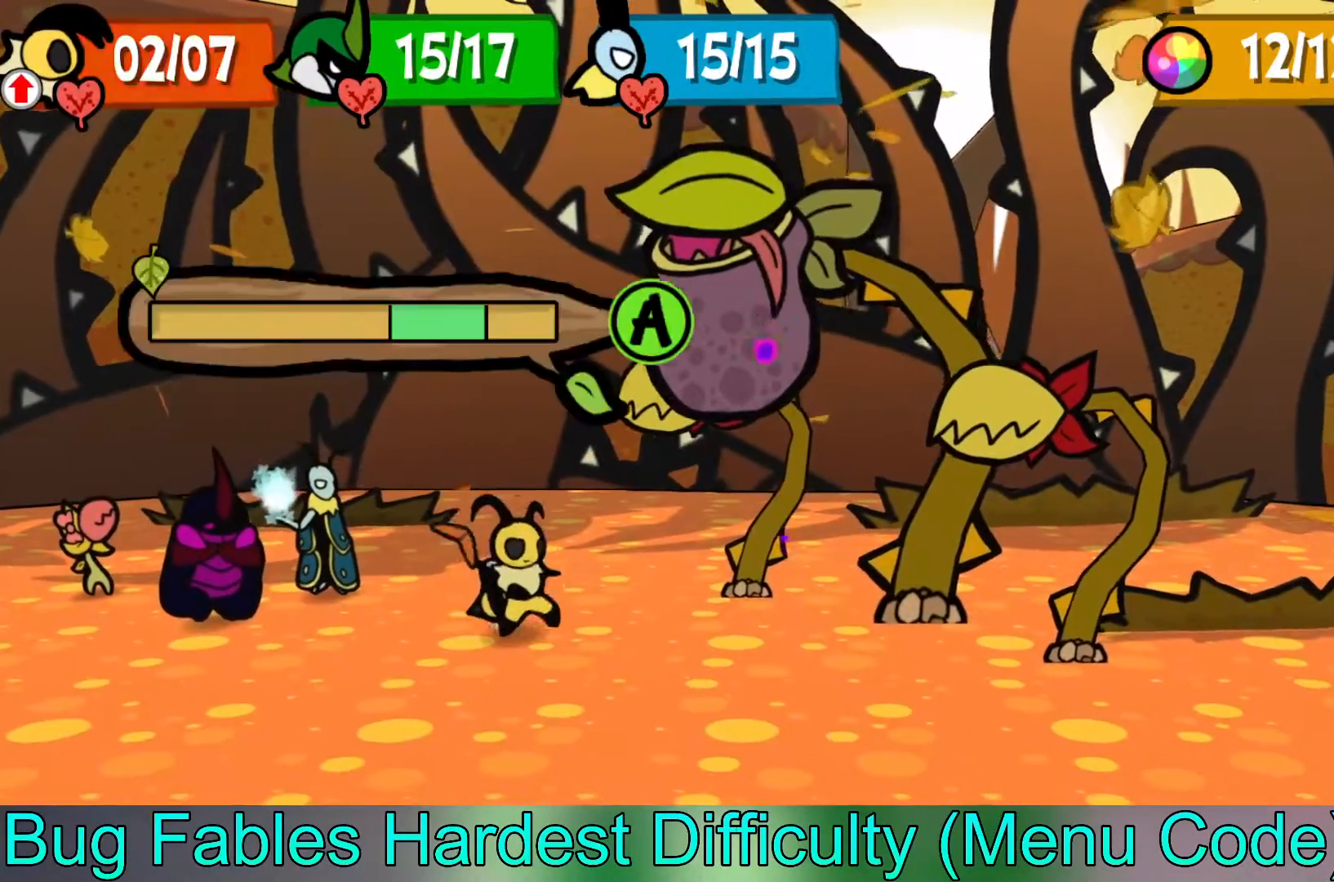
{"buttons": [], "left_stick": "center", "events": []}
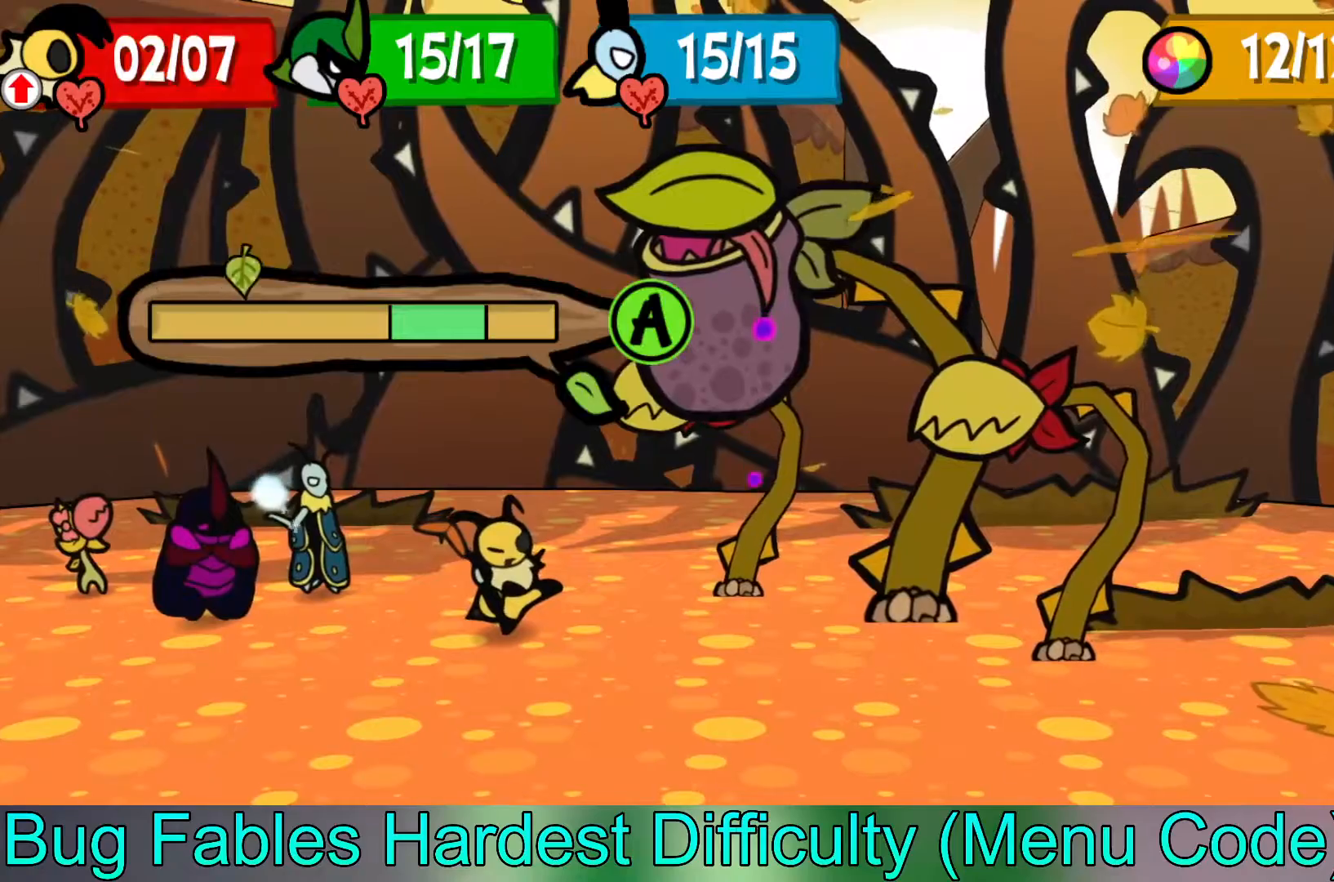
{"buttons": [], "left_stick": "center", "events": [[283, "A", "down"], [350, "A", "up"]]}
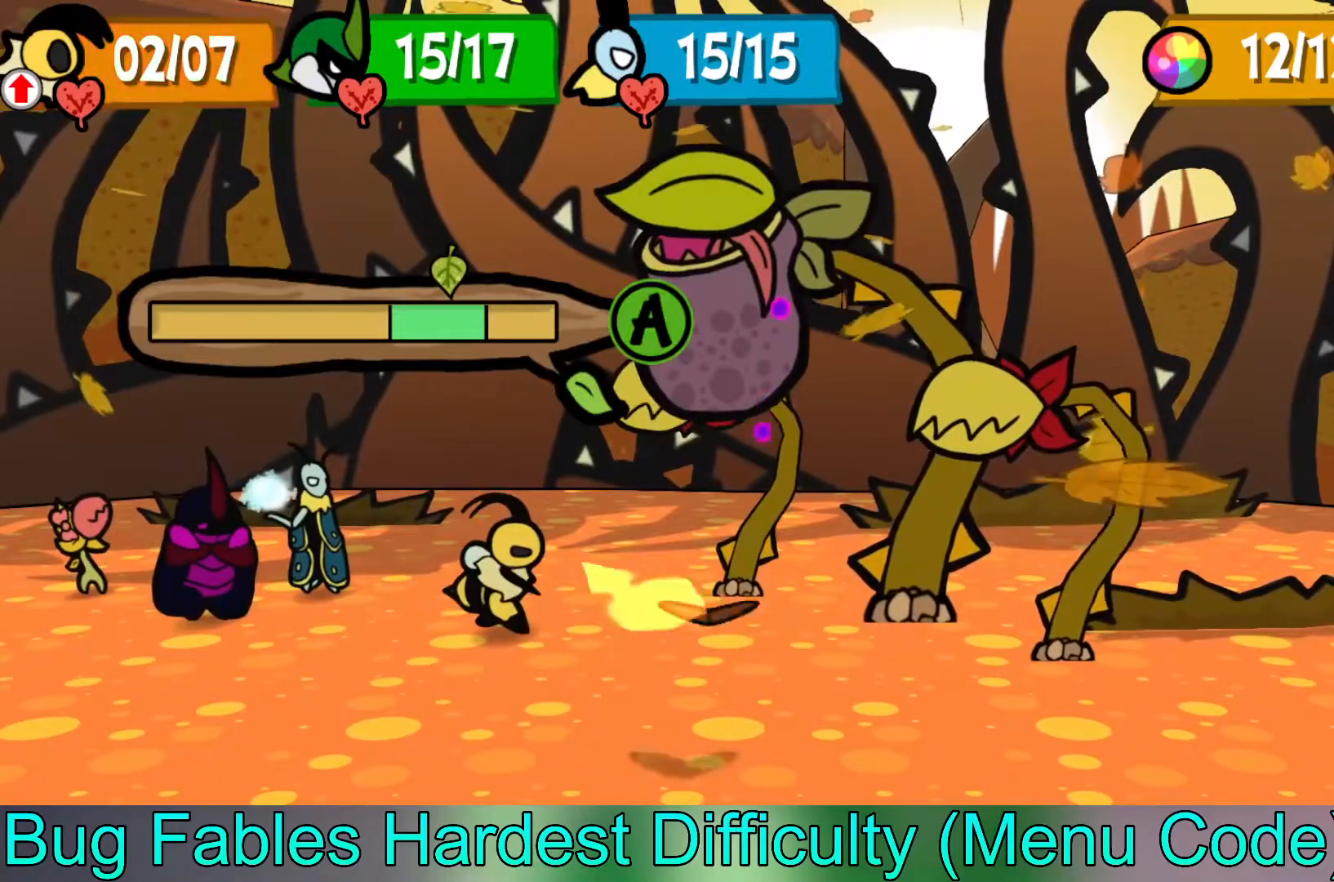
{"buttons": [], "left_stick": "center", "events": []}
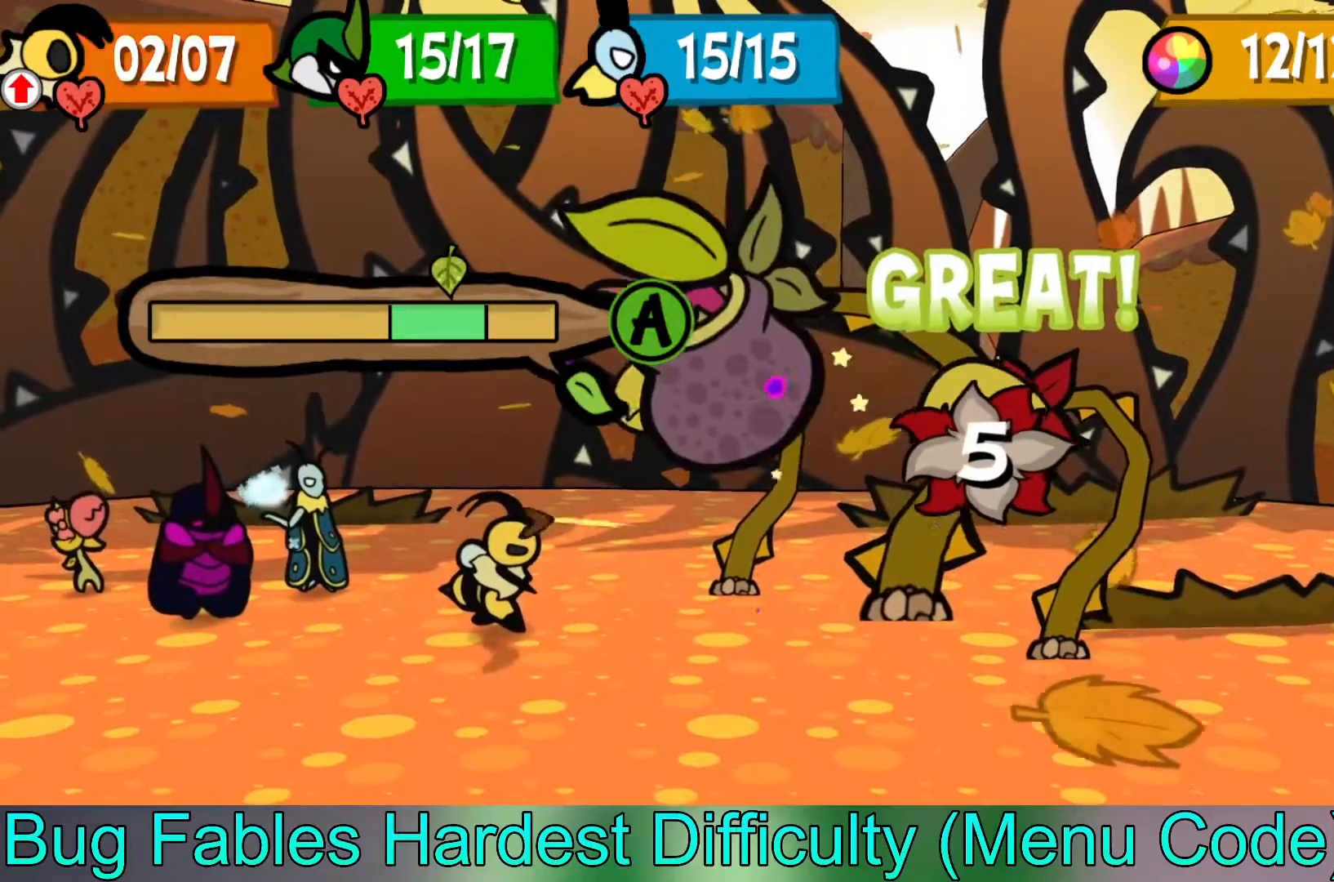
{"buttons": [], "left_stick": "center", "events": []}
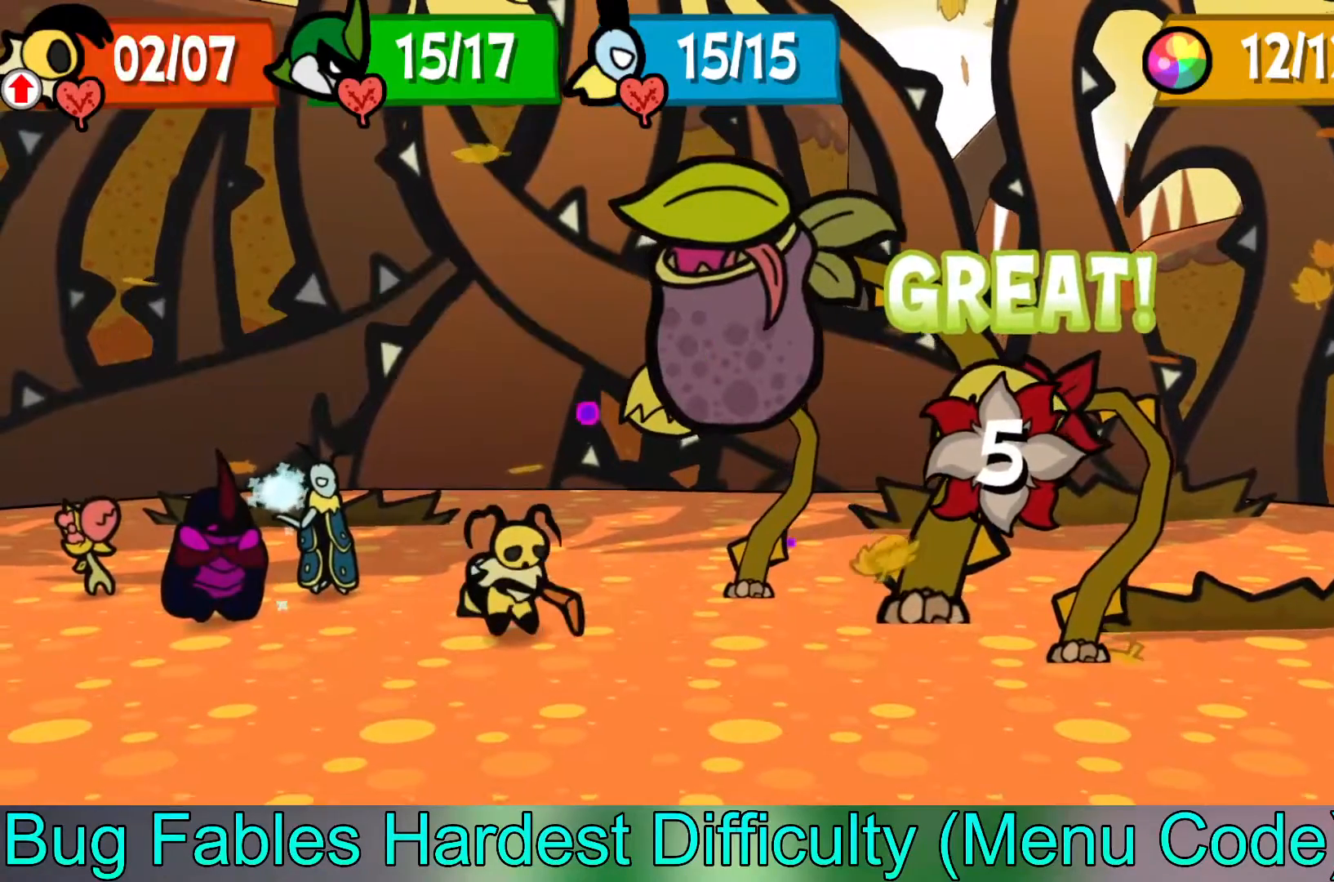
{"buttons": [], "left_stick": "center", "events": []}
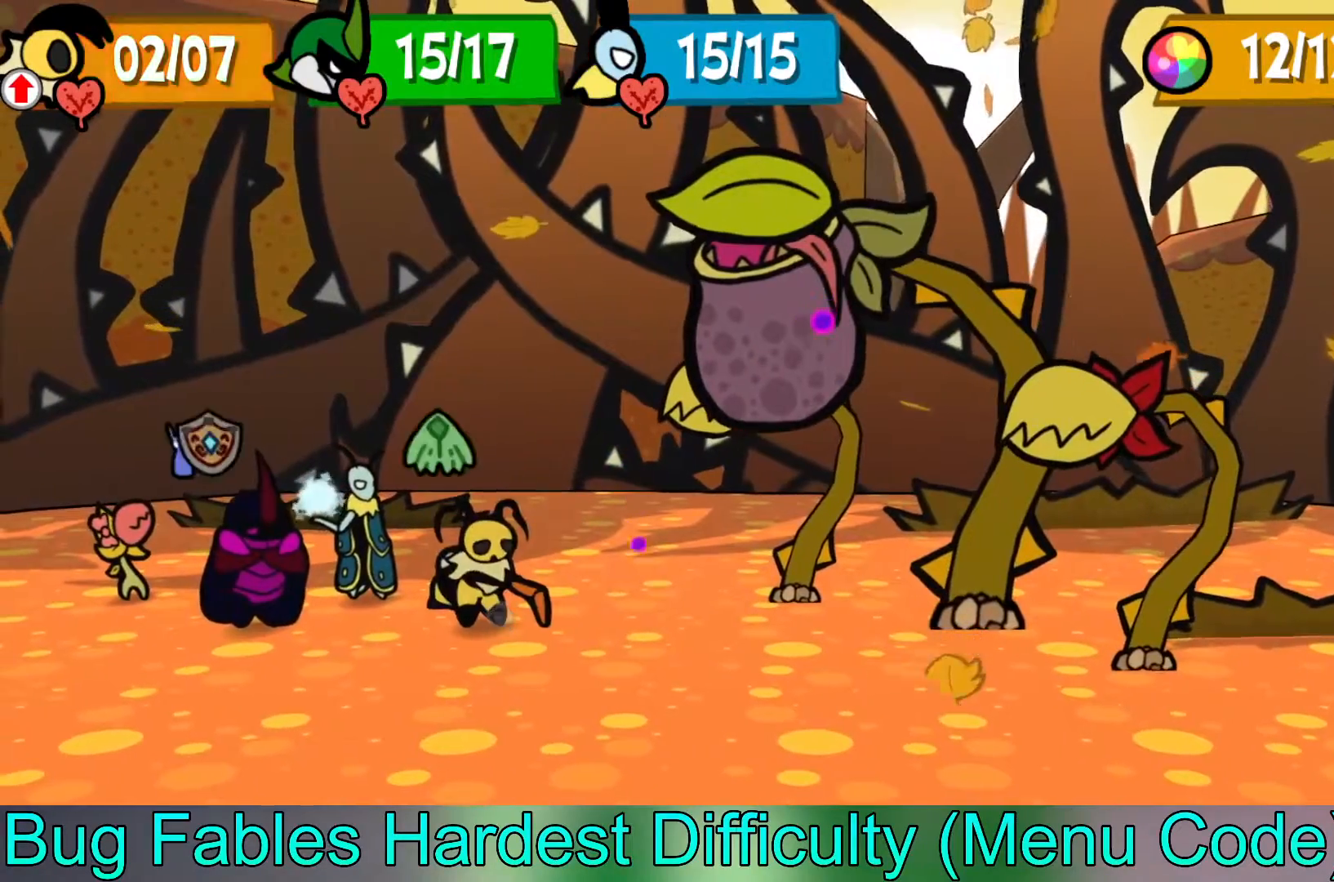
{"buttons": [], "left_stick": "center", "events": []}
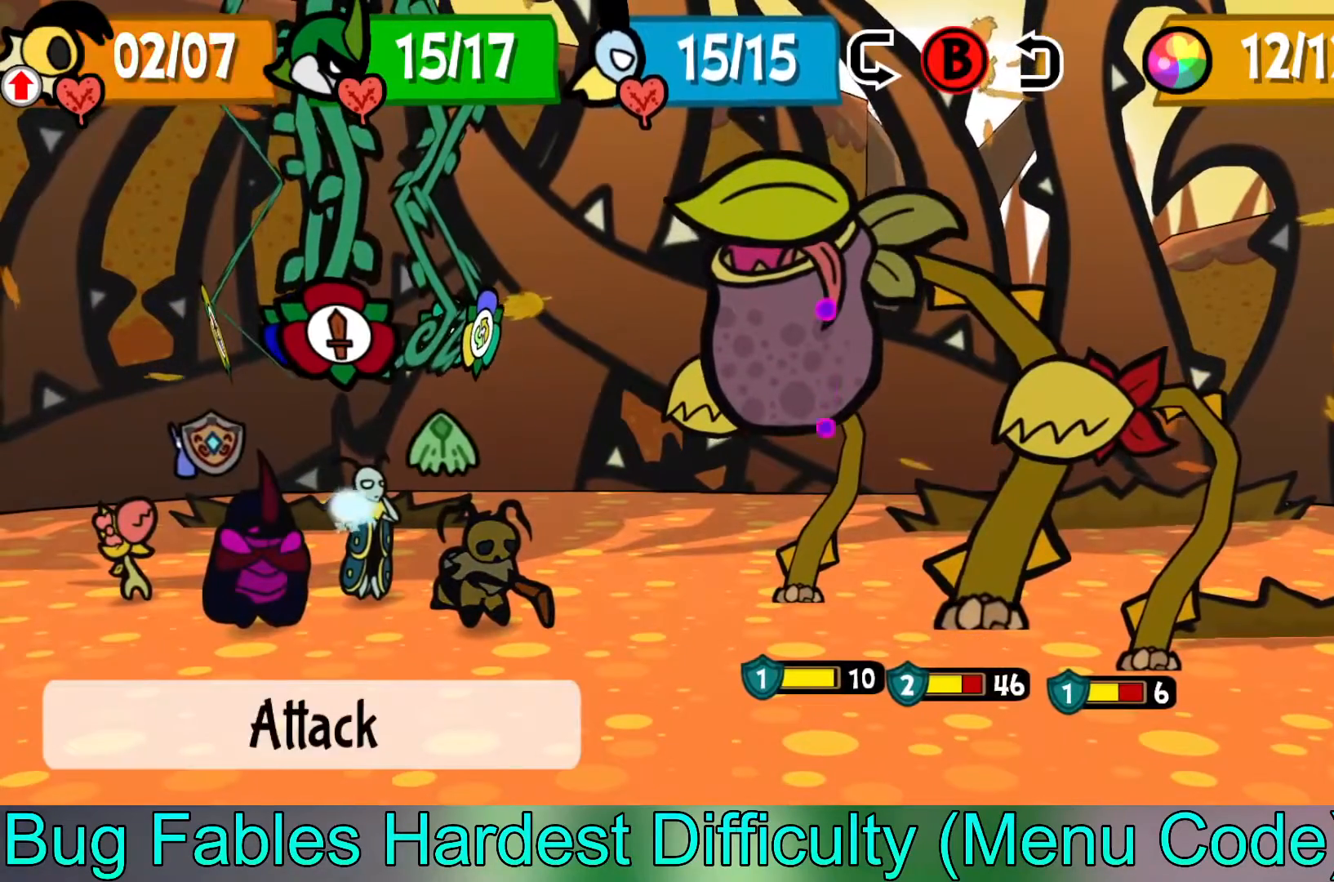
{"buttons": [], "left_stick": "center", "events": [[317, "left_stick", "left"], [433, "left_stick", "center"]]}
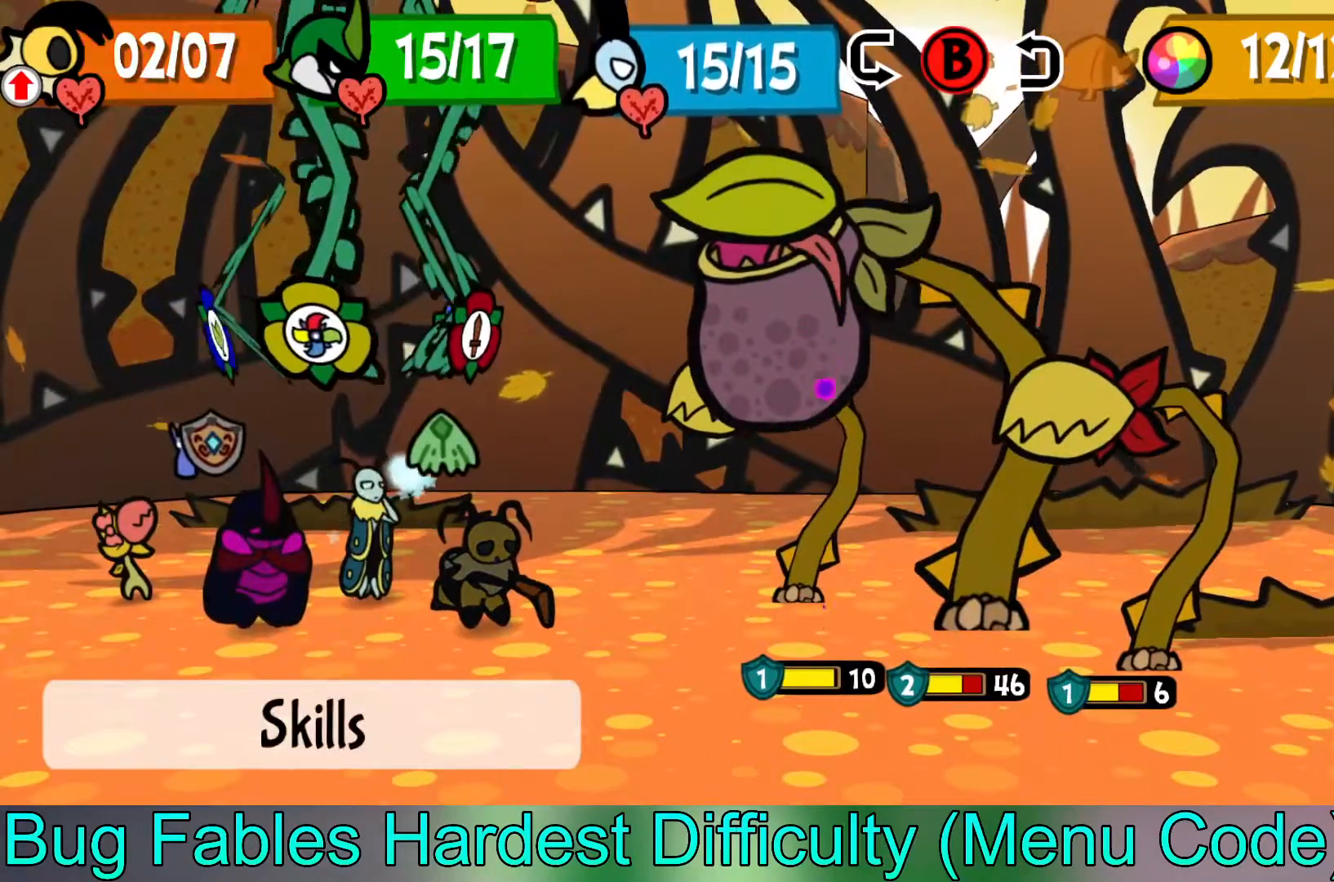
{"buttons": [], "left_stick": "center", "events": [[150, "A", "down"], [250, "A", "up"]]}
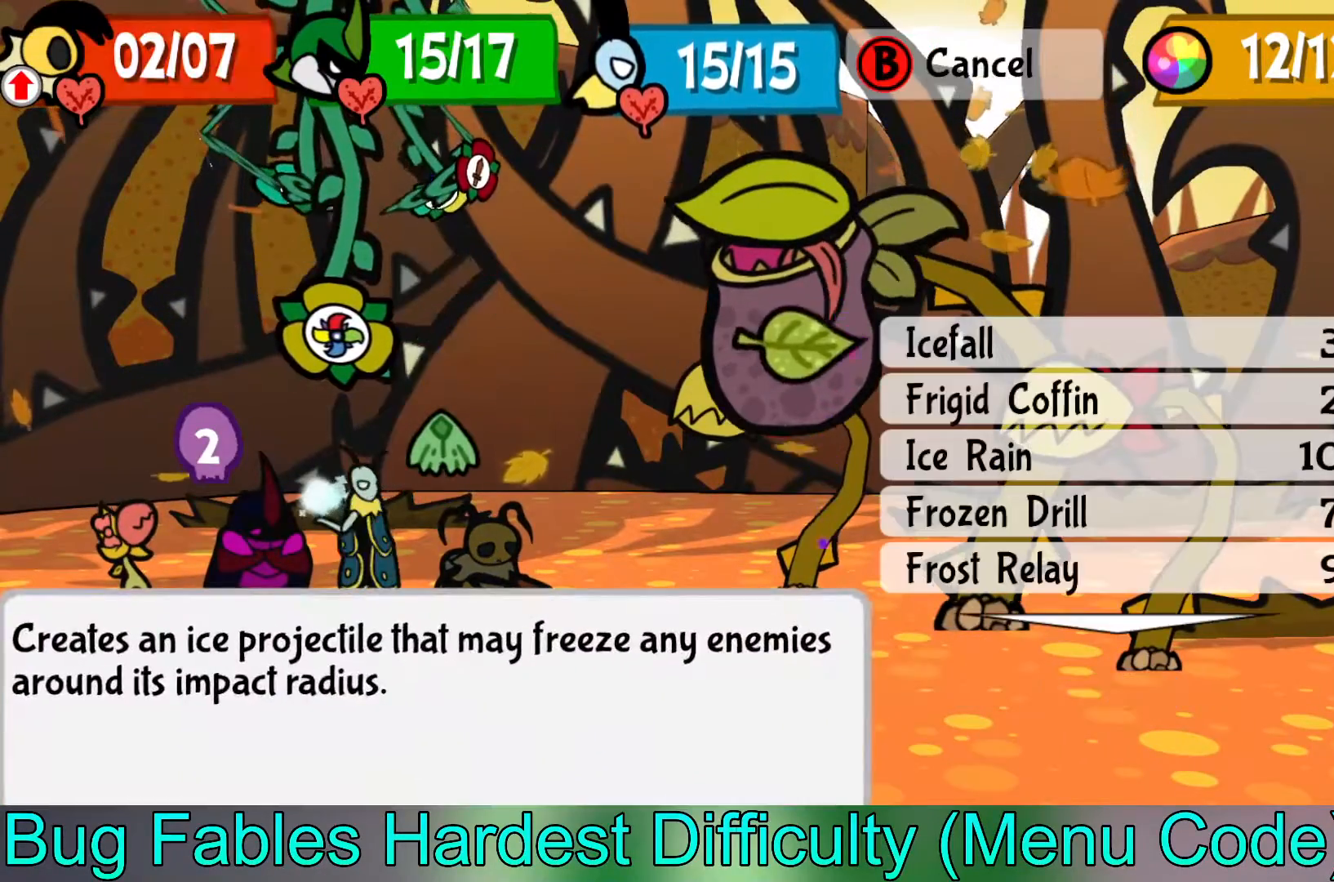
{"buttons": [], "left_stick": "up", "events": [[83, "left_stick", "up"], [200, "left_stick", "center"], [417, "left_stick", "up"]]}
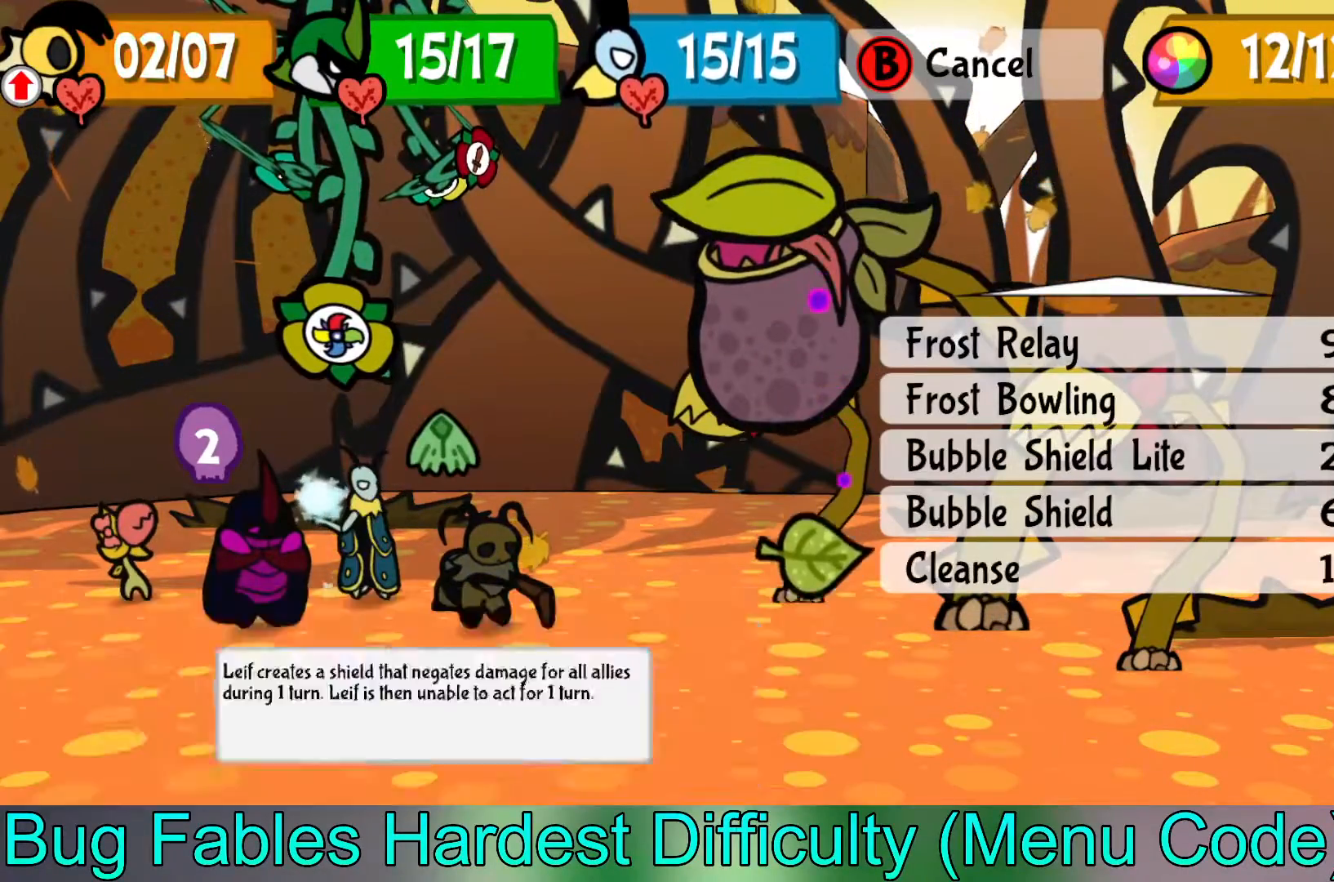
{"buttons": [], "left_stick": "center", "events": [[50, "left_stick", "center"], [133, "left_stick", "up"], [267, "left_stick", "center"]]}
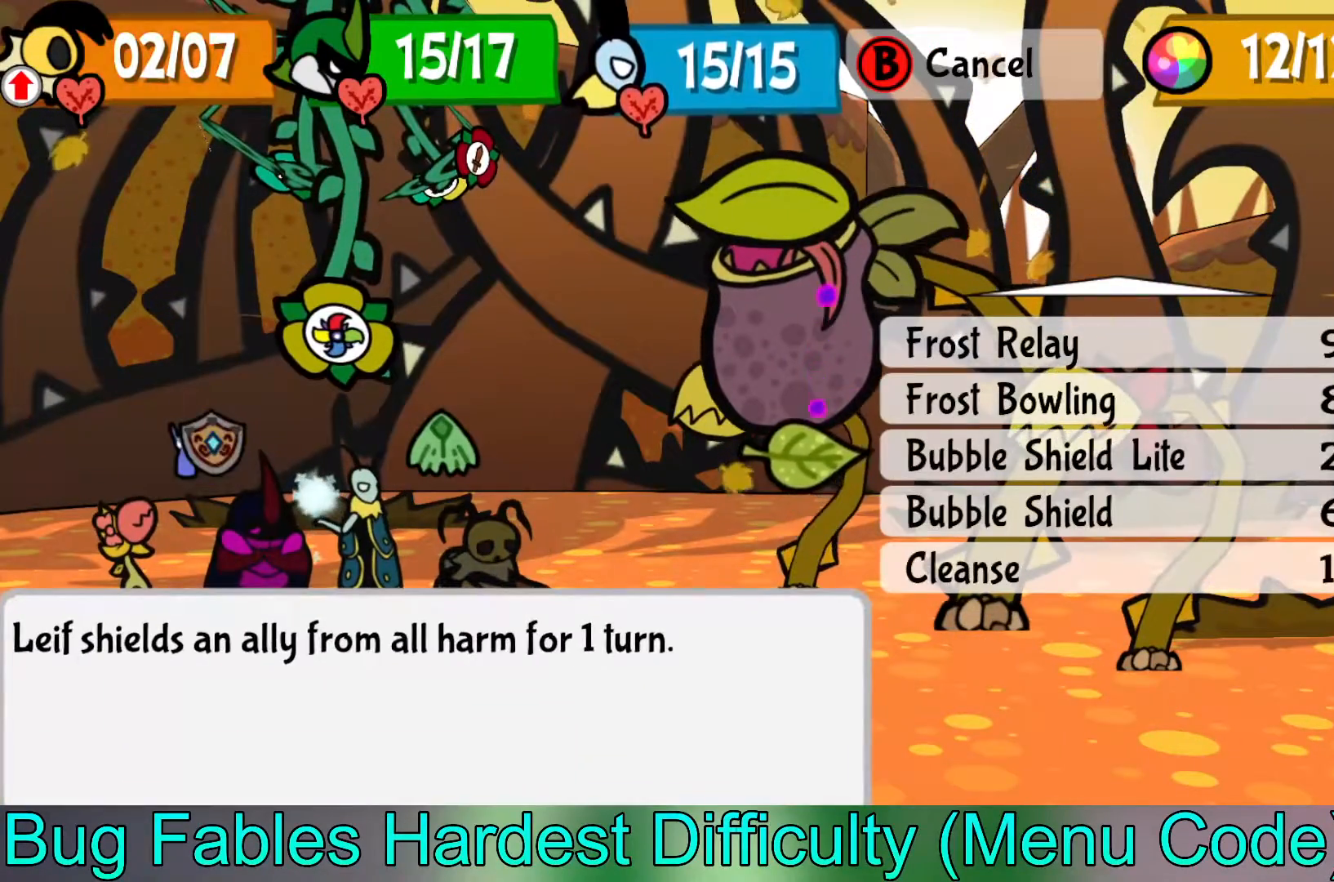
{"buttons": [], "left_stick": "center", "events": [[150, "A", "down"], [250, "A", "up"]]}
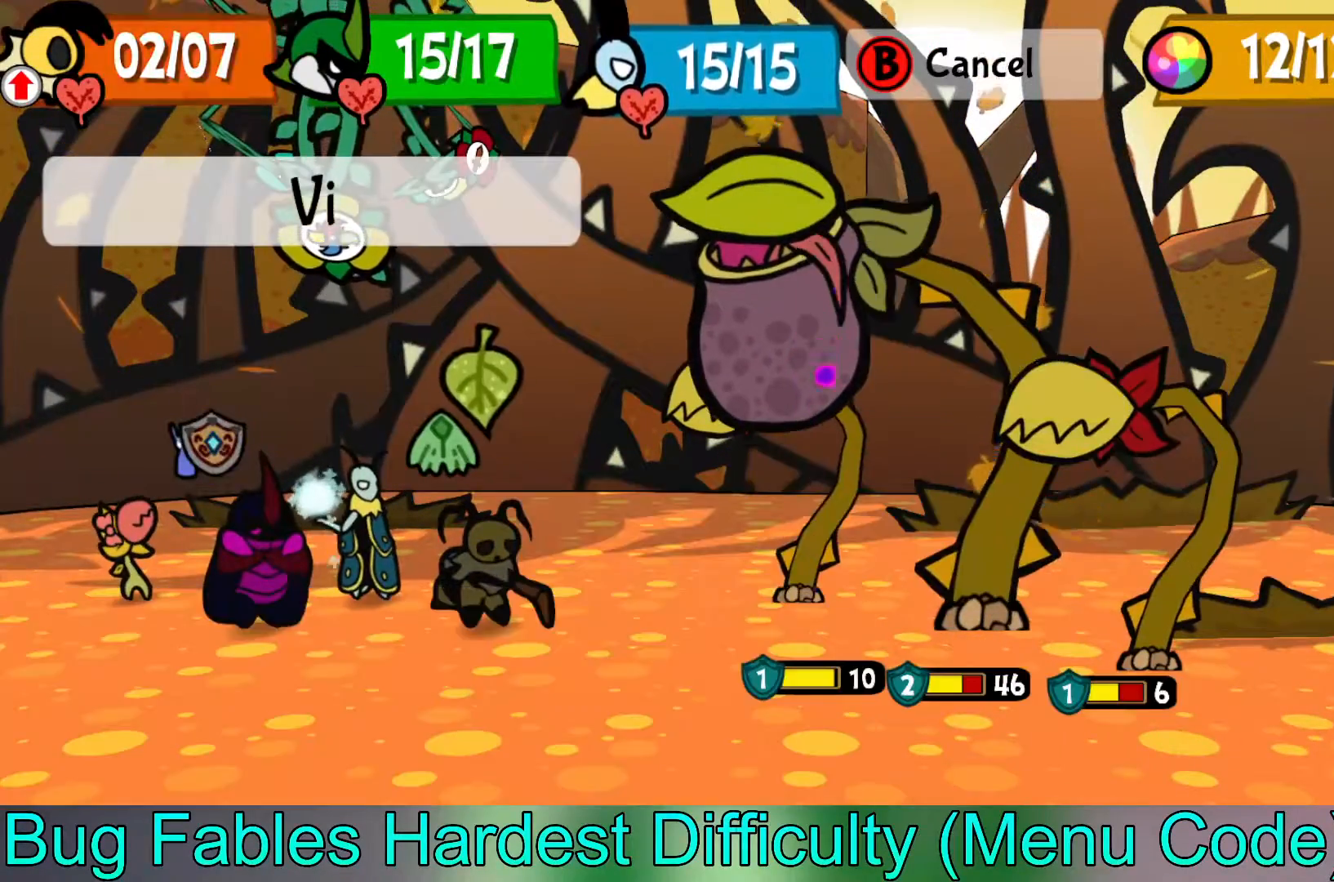
{"buttons": ["A"], "left_stick": "center", "events": [[100, "left_stick", "left"], [183, "left_stick", "center"], [500, "A", "down"]]}
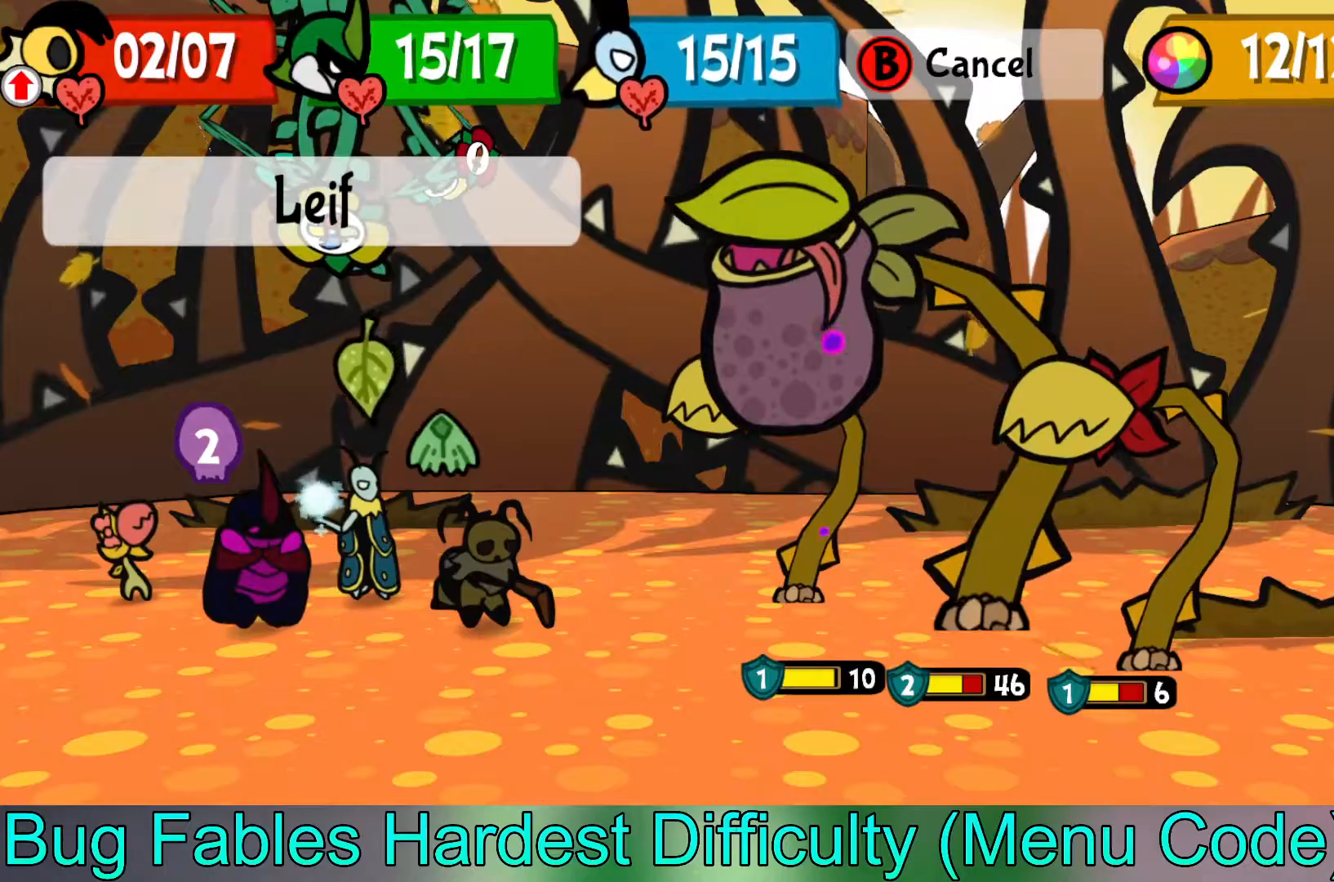
{"buttons": [], "left_stick": "center", "events": [[100, "A", "up"]]}
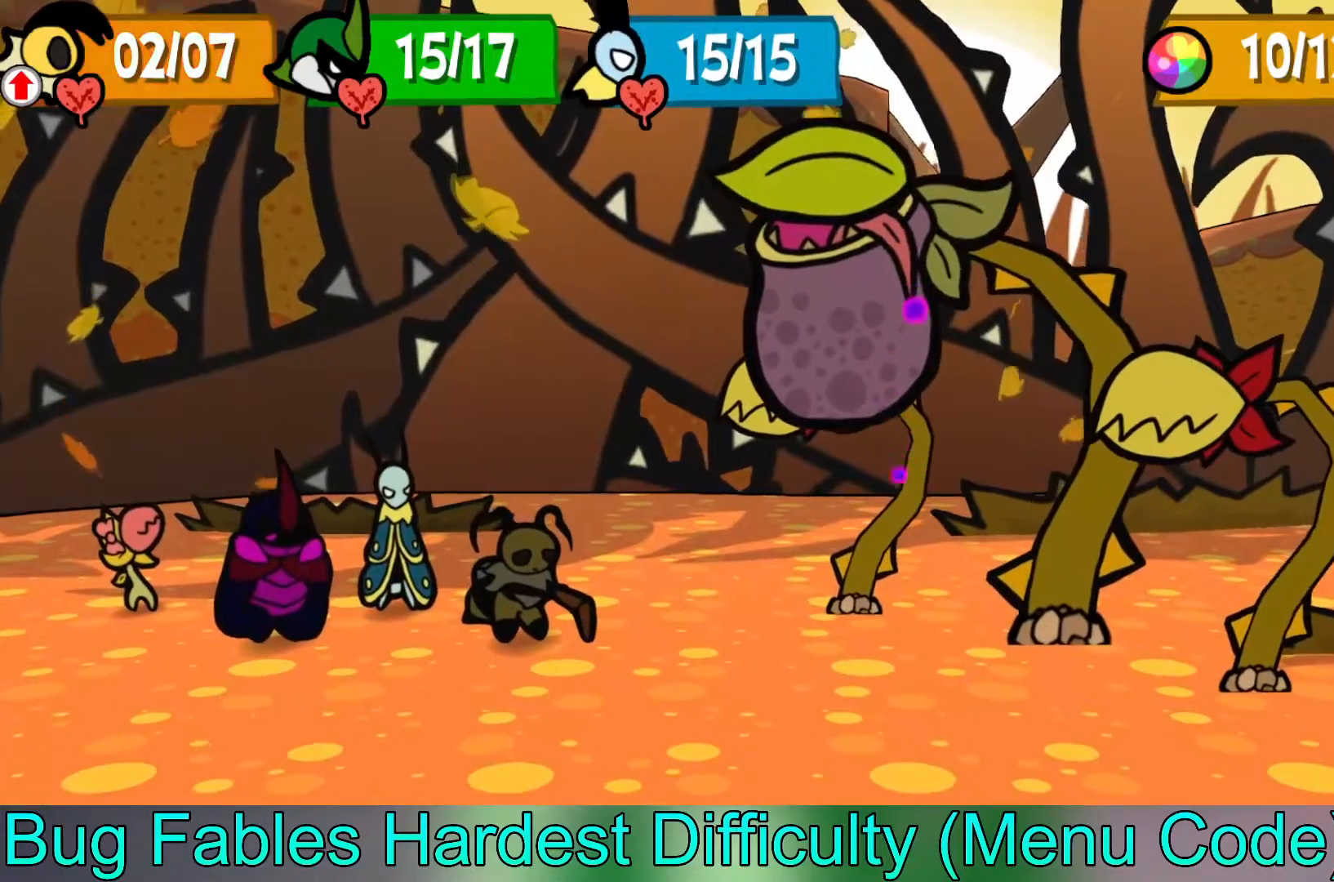
{"buttons": [], "left_stick": "center", "events": []}
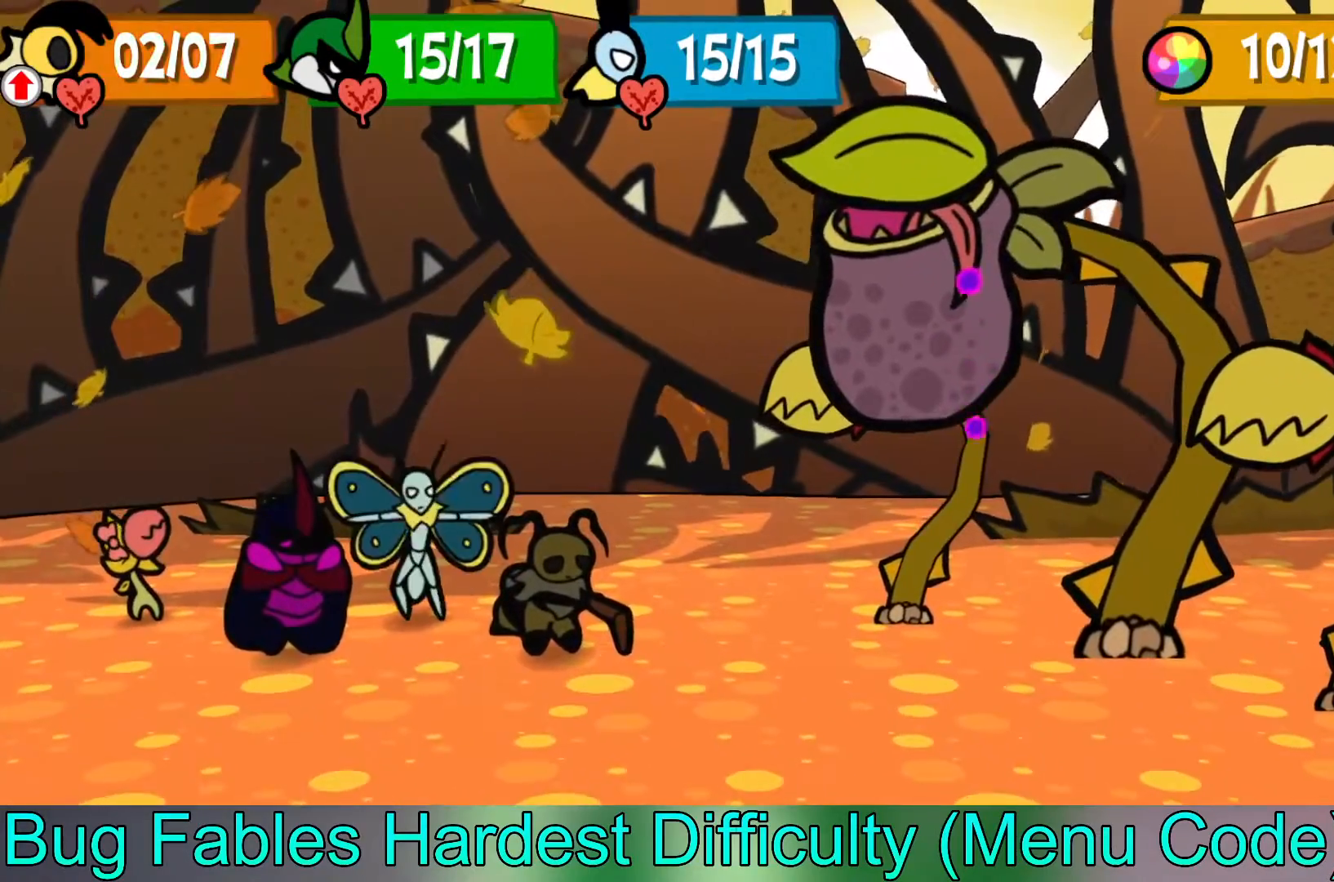
{"buttons": [], "left_stick": "center", "events": []}
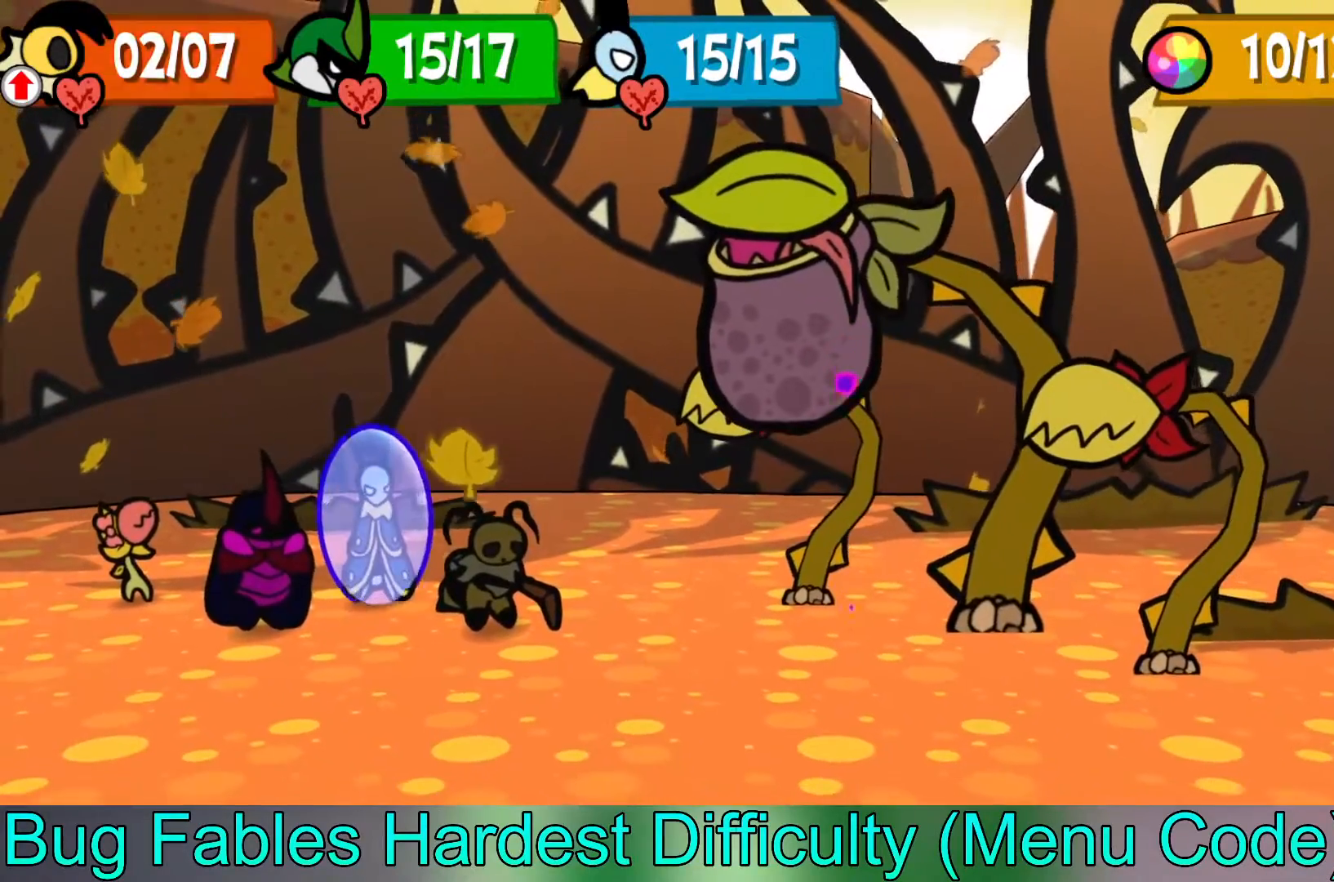
{"buttons": [], "left_stick": "center", "events": []}
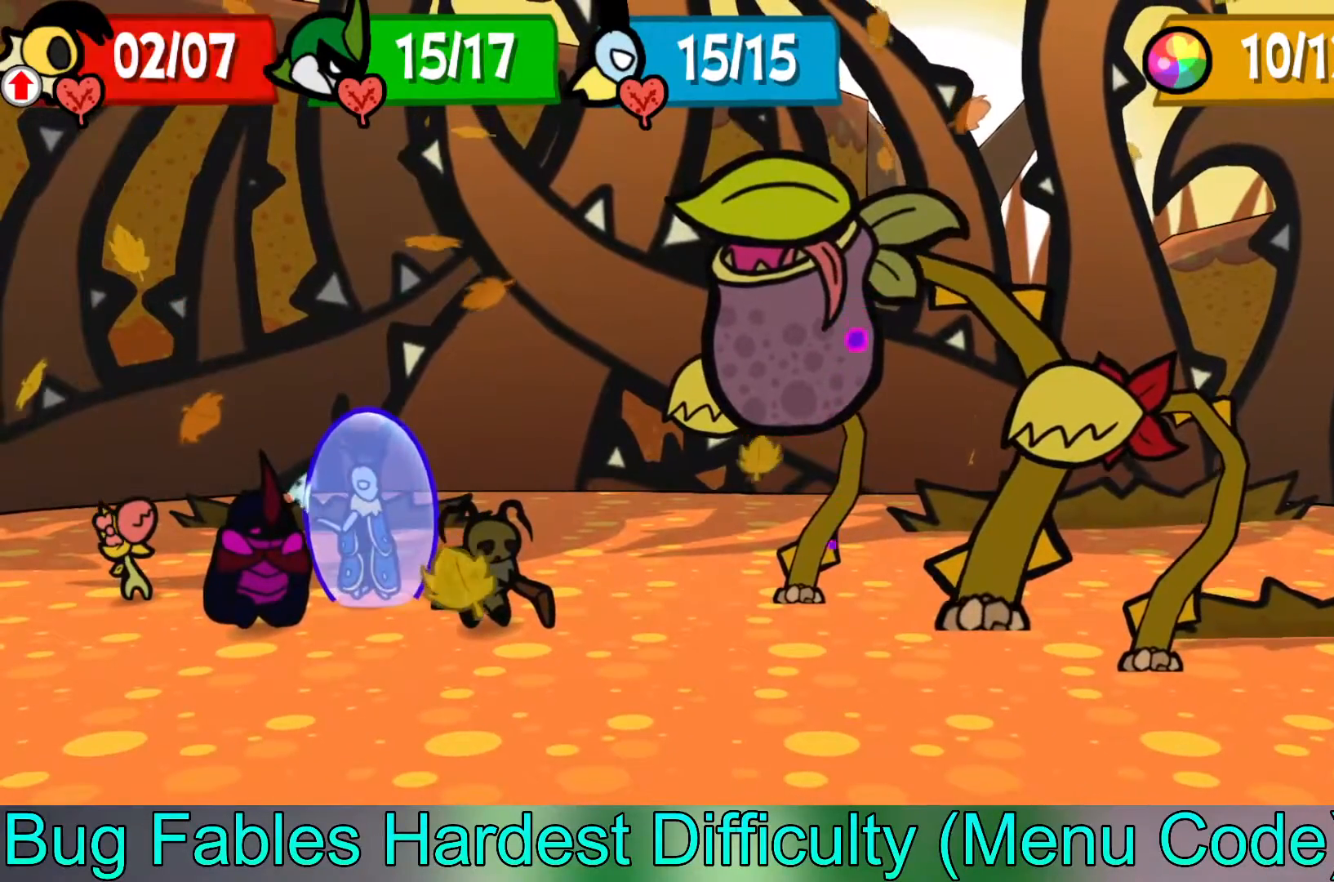
{"buttons": [], "left_stick": "center", "events": []}
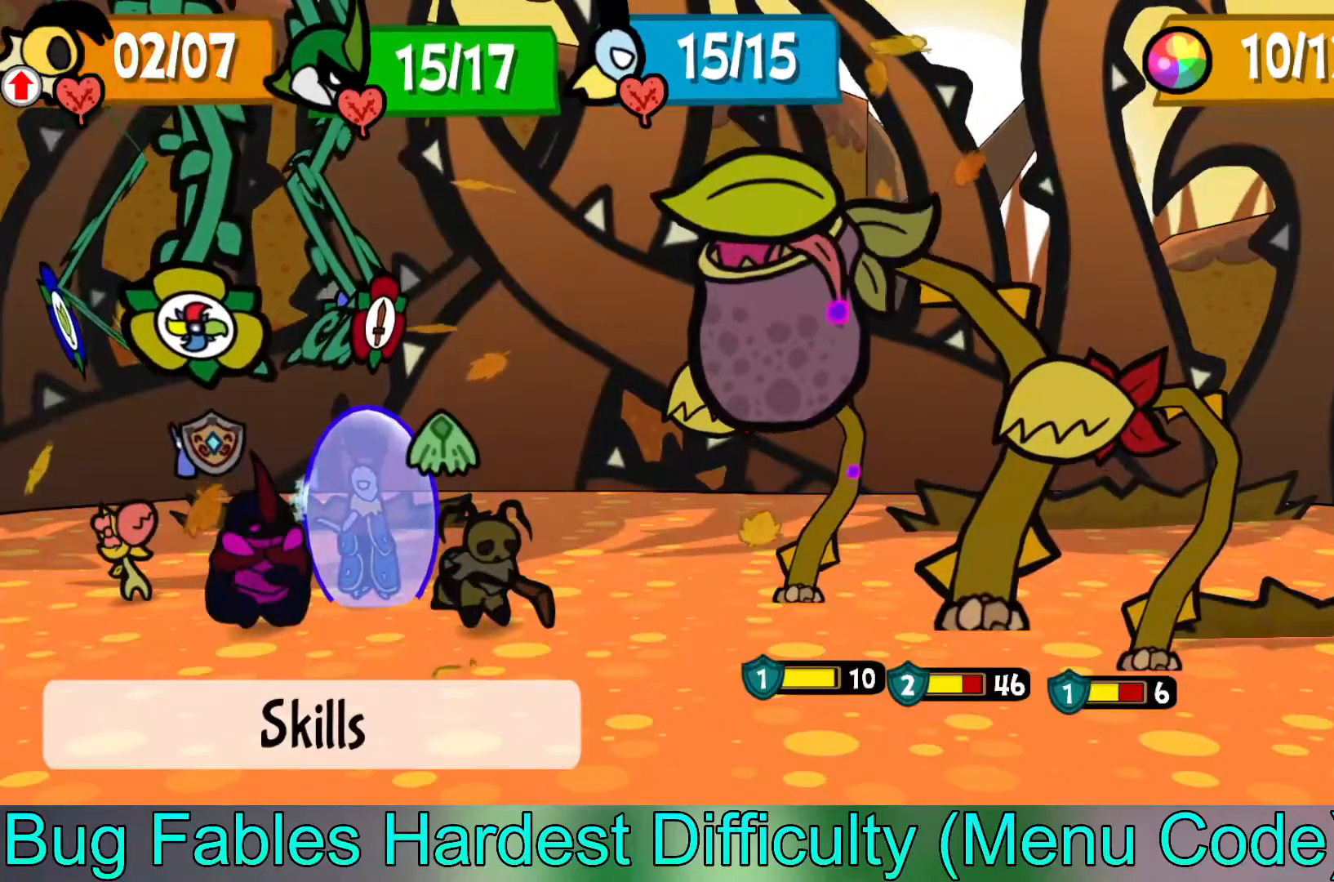
{"buttons": [], "left_stick": "right", "events": [[133, "left_stick", "right"], [300, "left_stick", "center"], [367, "left_stick", "right"]]}
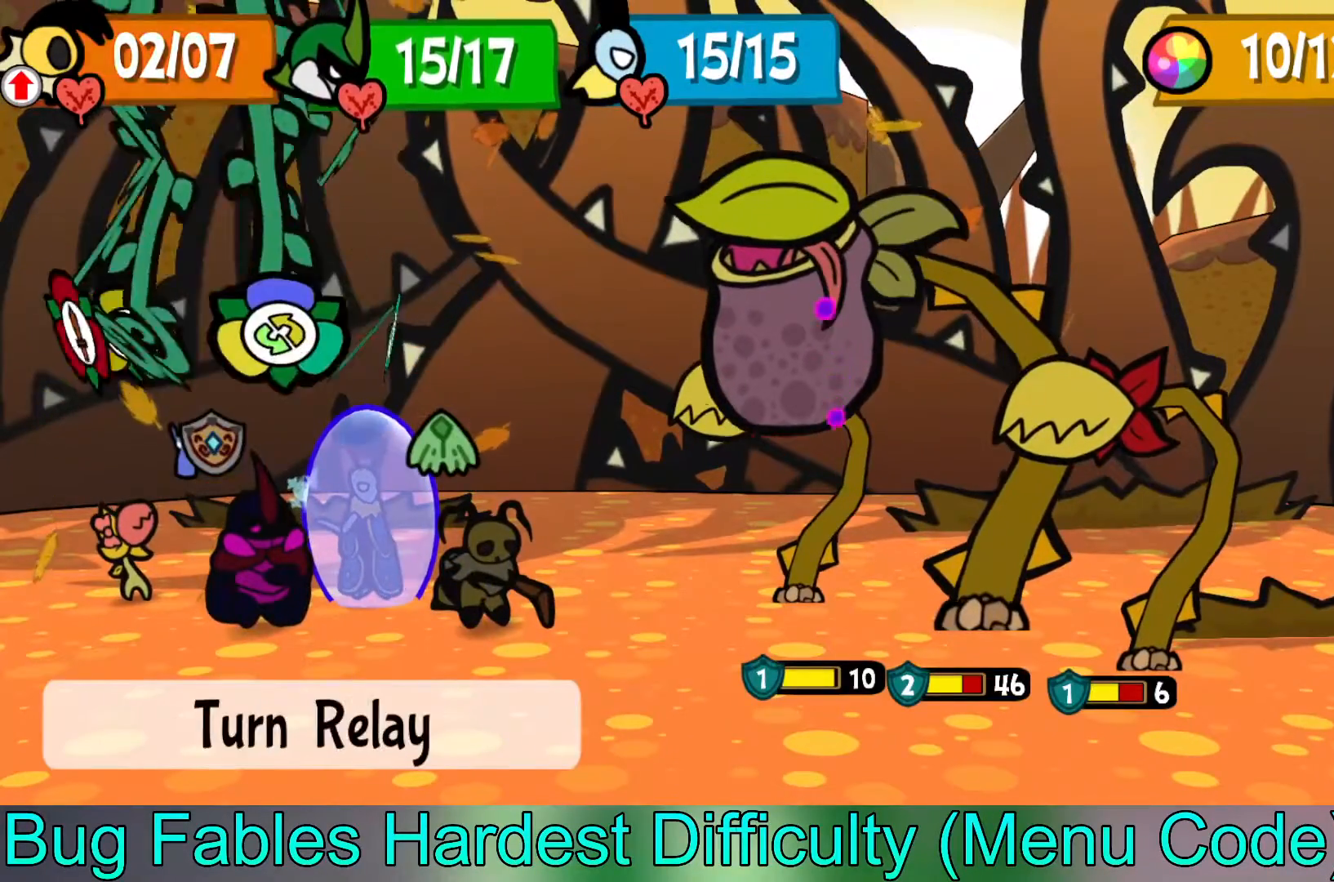
{"buttons": ["A"], "left_stick": "center", "events": [[17, "left_stick", "center"], [200, "left_stick", "right"], [300, "left_stick", "center"], [433, "A", "down"]]}
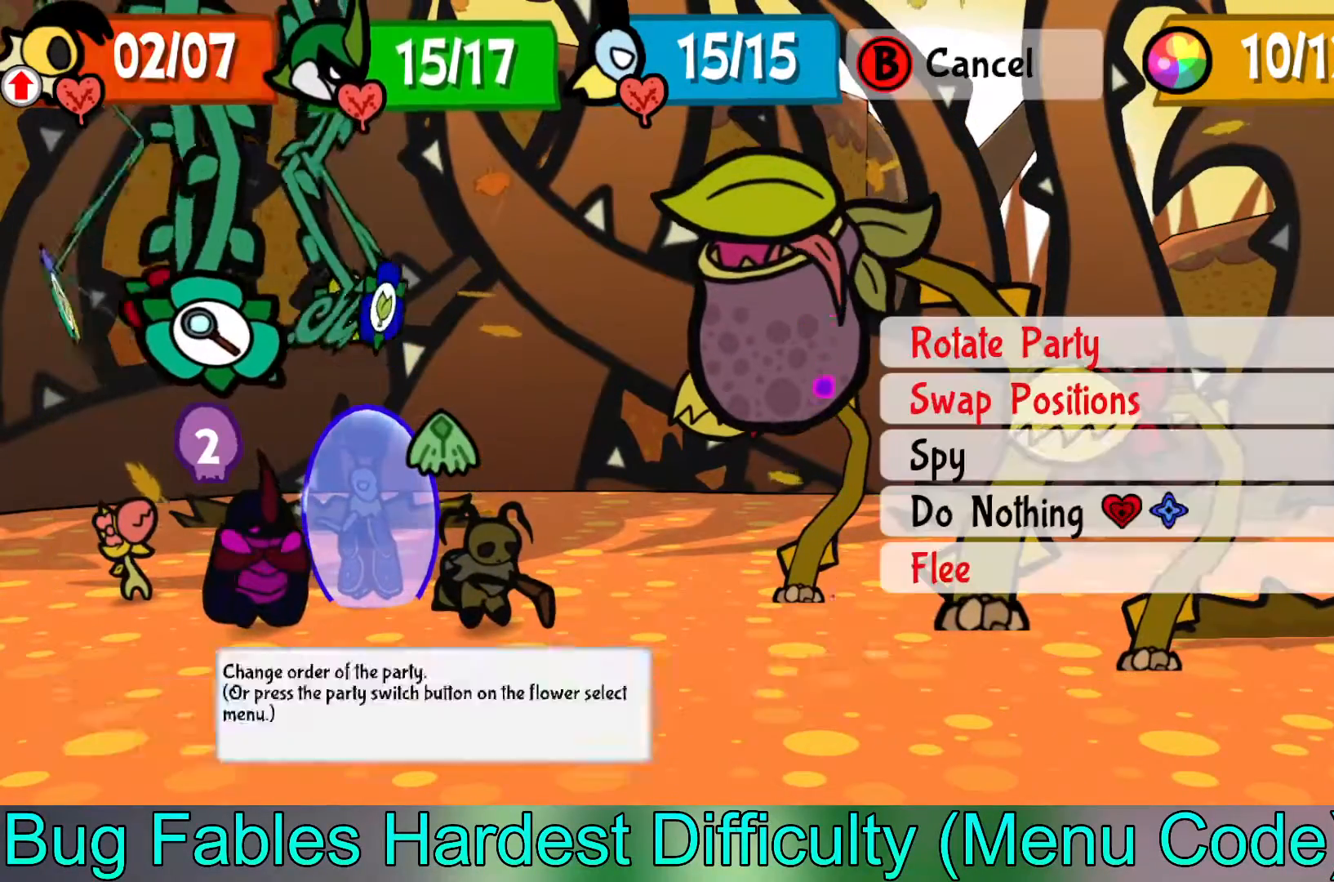
{"buttons": [], "left_stick": "center", "events": [[33, "A", "up"], [100, "left_stick", "down"], [250, "left_stick", "center"], [333, "left_stick", "down"], [450, "left_stick", "center"]]}
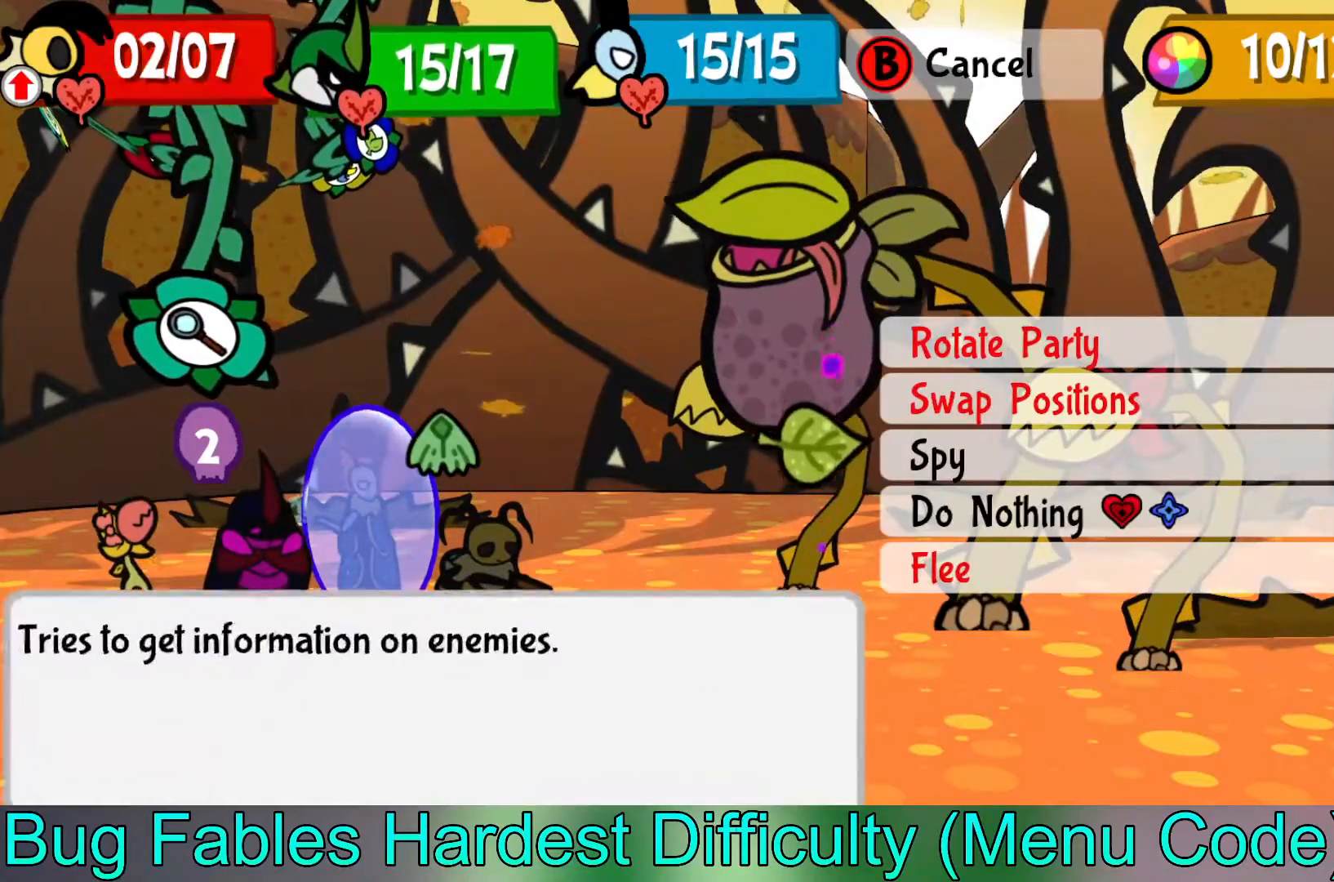
{"buttons": ["A"], "left_stick": "center", "events": [[17, "left_stick", "down"], [100, "left_stick", "center"], [450, "A", "down"]]}
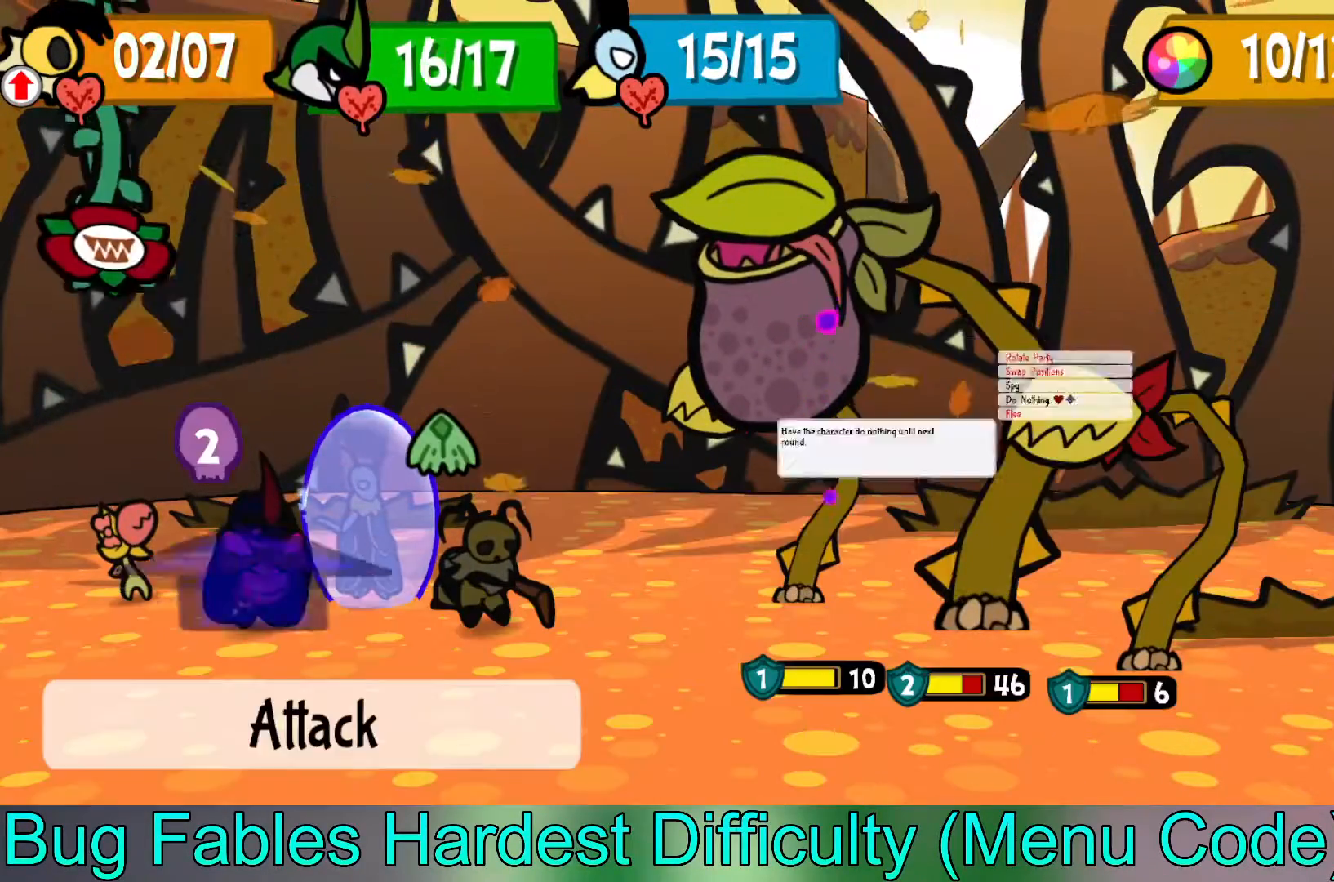
{"buttons": [], "left_stick": "center", "events": [[67, "A", "up"], [317, "A", "down"], [450, "A", "up"]]}